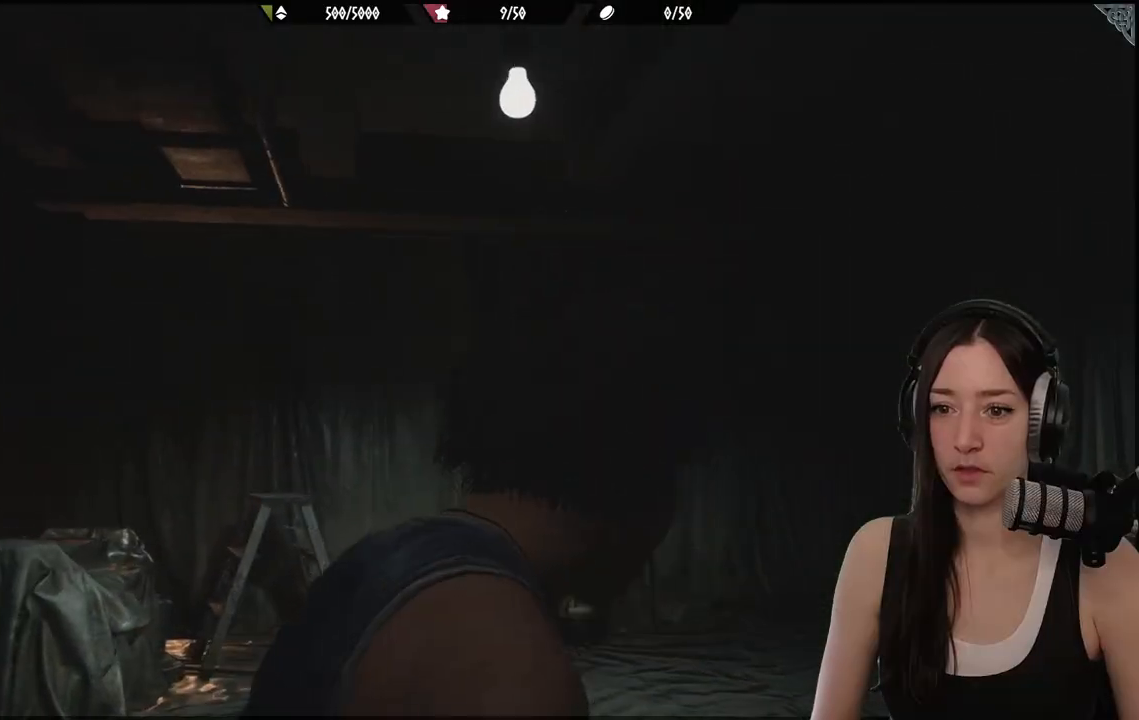
Gameplay with a controller (Xbox layout); each line is a JSON object with the inputs held at the frame after it. "events" lists button and stick changes between this image and that frame as [ms after this image, input, new state], when the widget could be followed in between.
{"buttons": [], "left_stick": "up", "right_stick": "down-right", "events": [[17, "right_stick", "center"], [467, "right_stick", "down-right"]]}
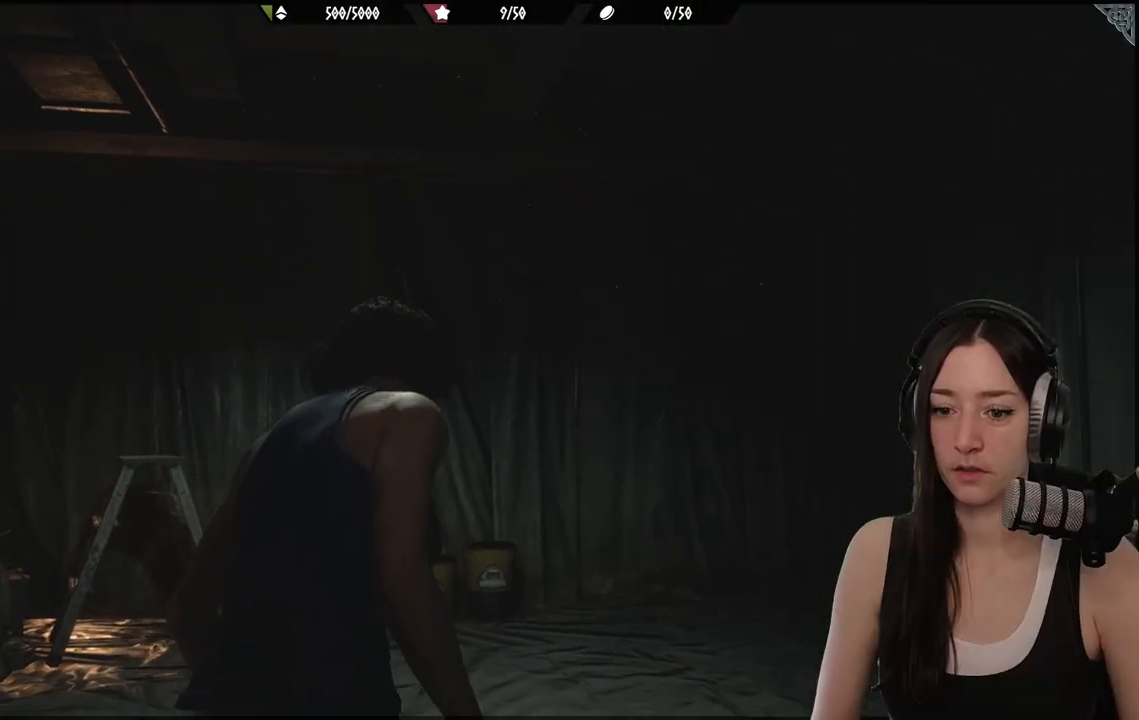
{"buttons": [], "left_stick": "up", "right_stick": "right", "events": [[283, "right_stick", "right"]]}
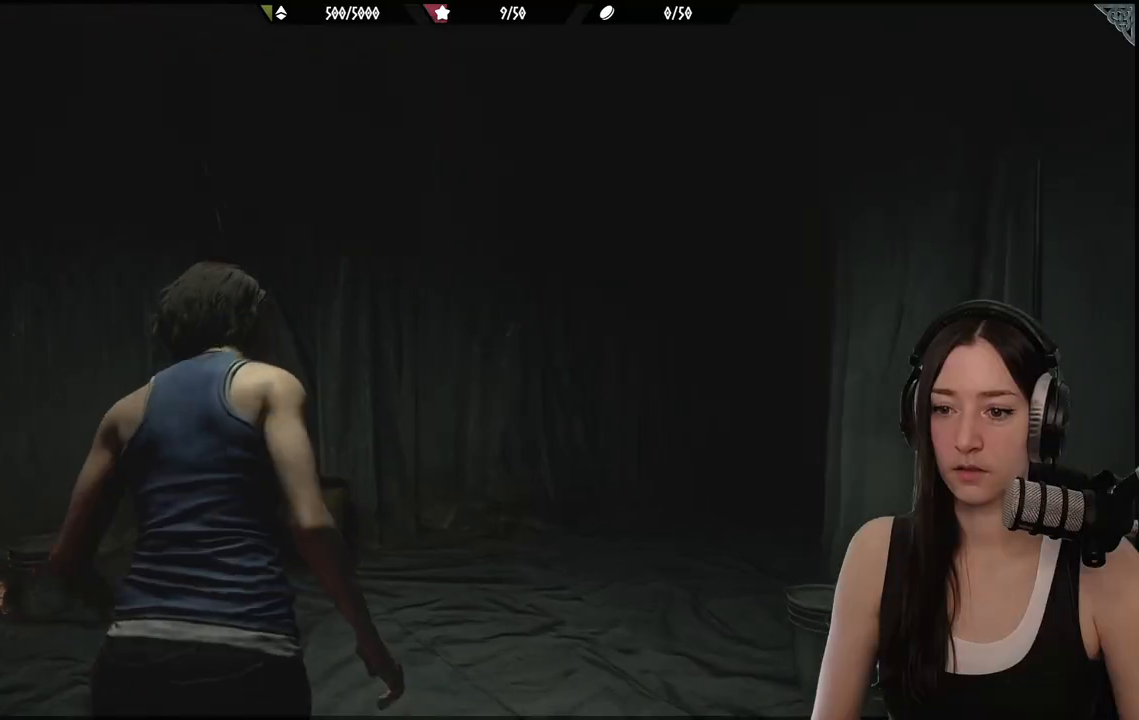
{"buttons": [], "left_stick": "up", "right_stick": "down-right", "events": [[17, "right_stick", "down-right"]]}
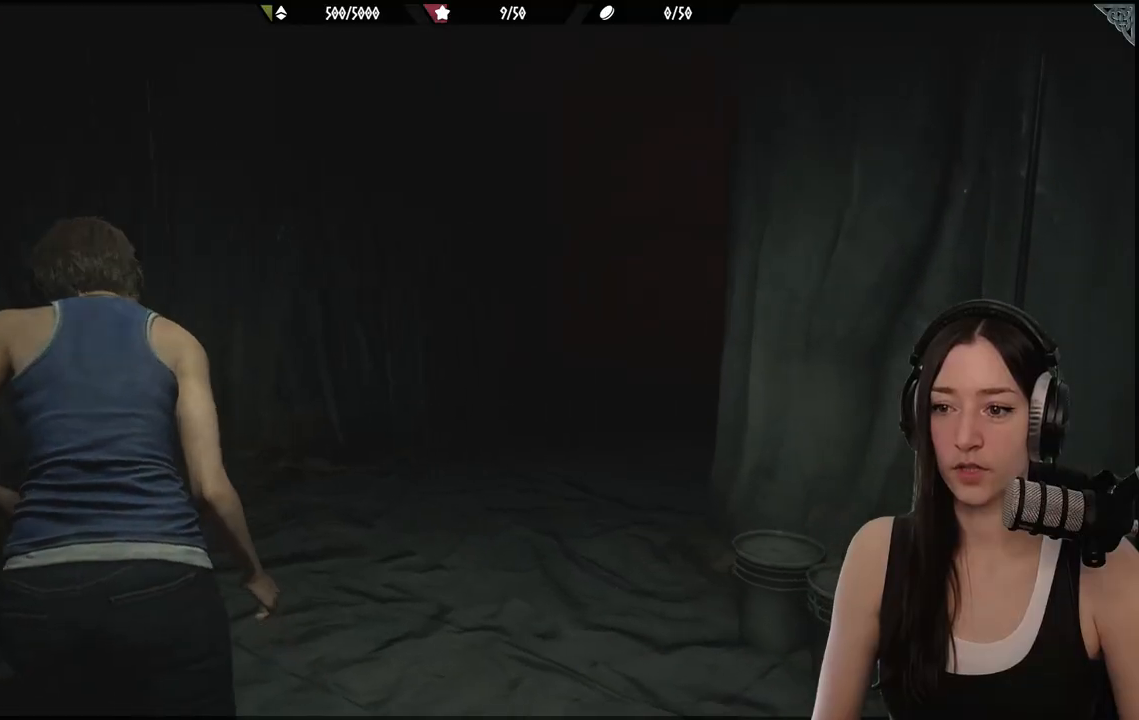
{"buttons": [], "left_stick": "up", "right_stick": "right", "events": [[150, "right_stick", "right"]]}
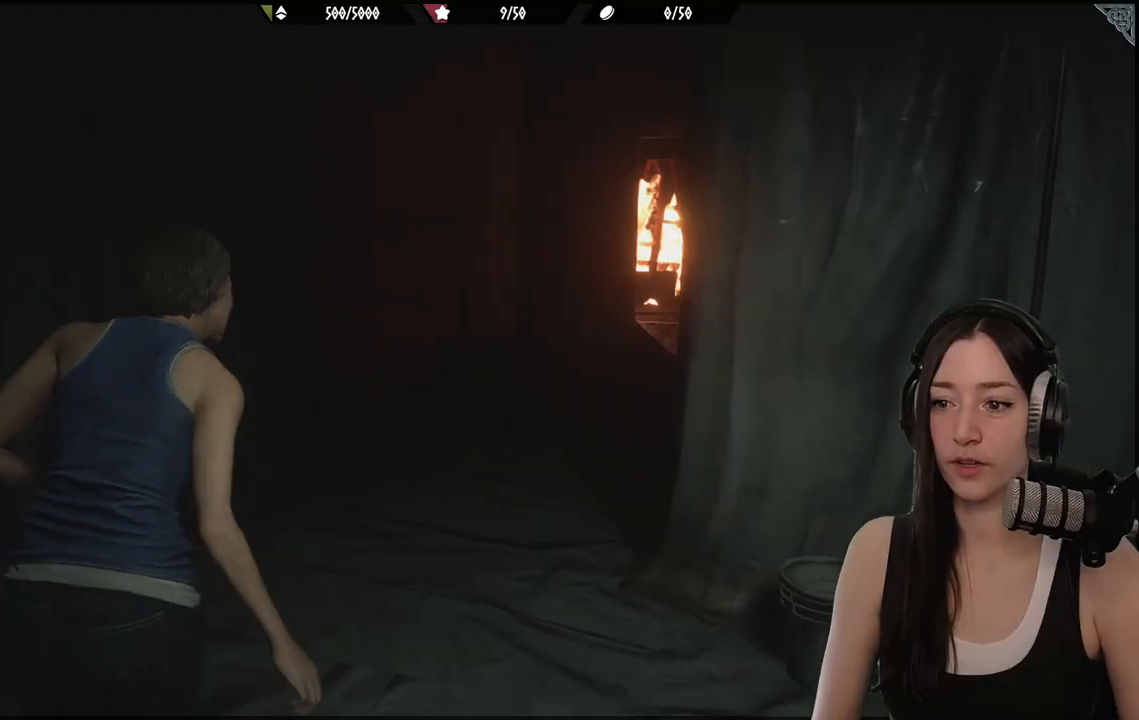
{"buttons": [], "left_stick": "up", "right_stick": "center", "events": [[450, "right_stick", "center"]]}
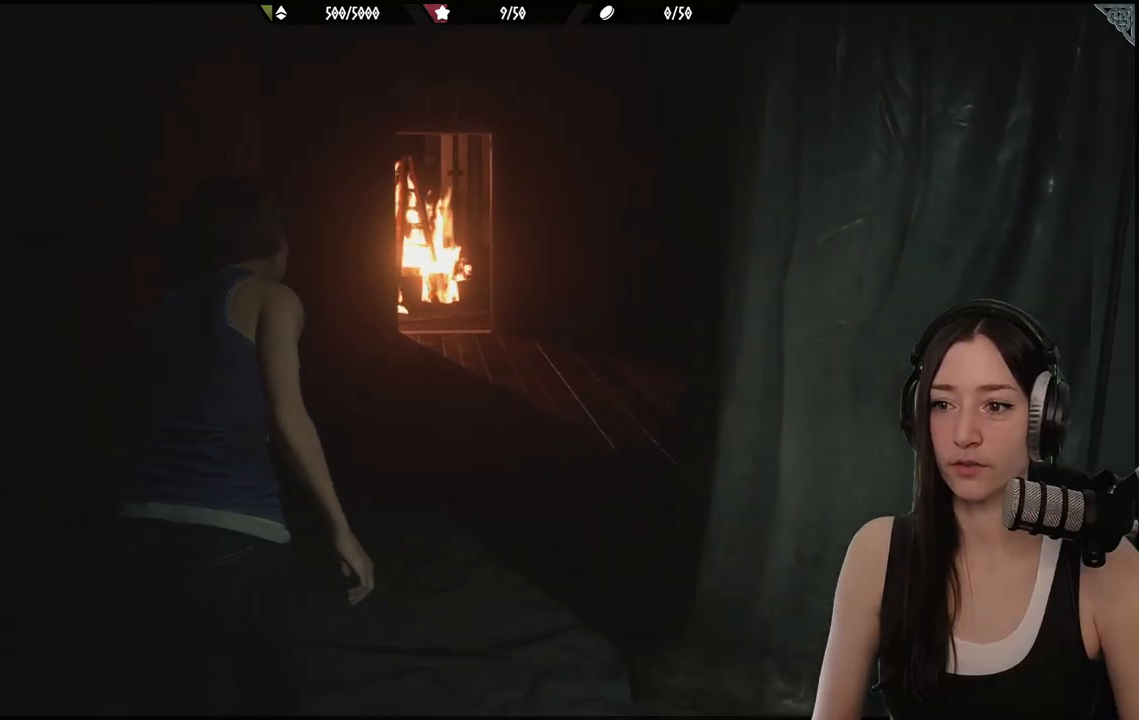
{"buttons": [], "left_stick": "up", "right_stick": "right", "events": [[483, "right_stick", "right"]]}
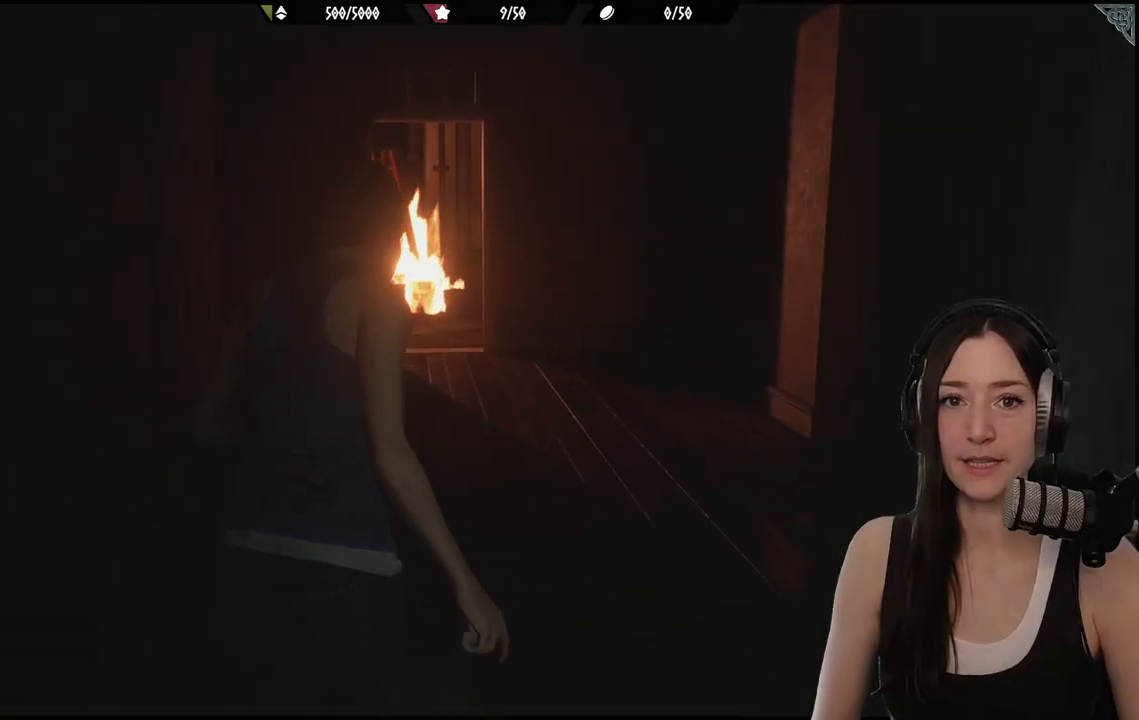
{"buttons": [], "left_stick": "up-left", "right_stick": "center", "events": [[100, "left_stick", "up-left"], [317, "right_stick", "center"]]}
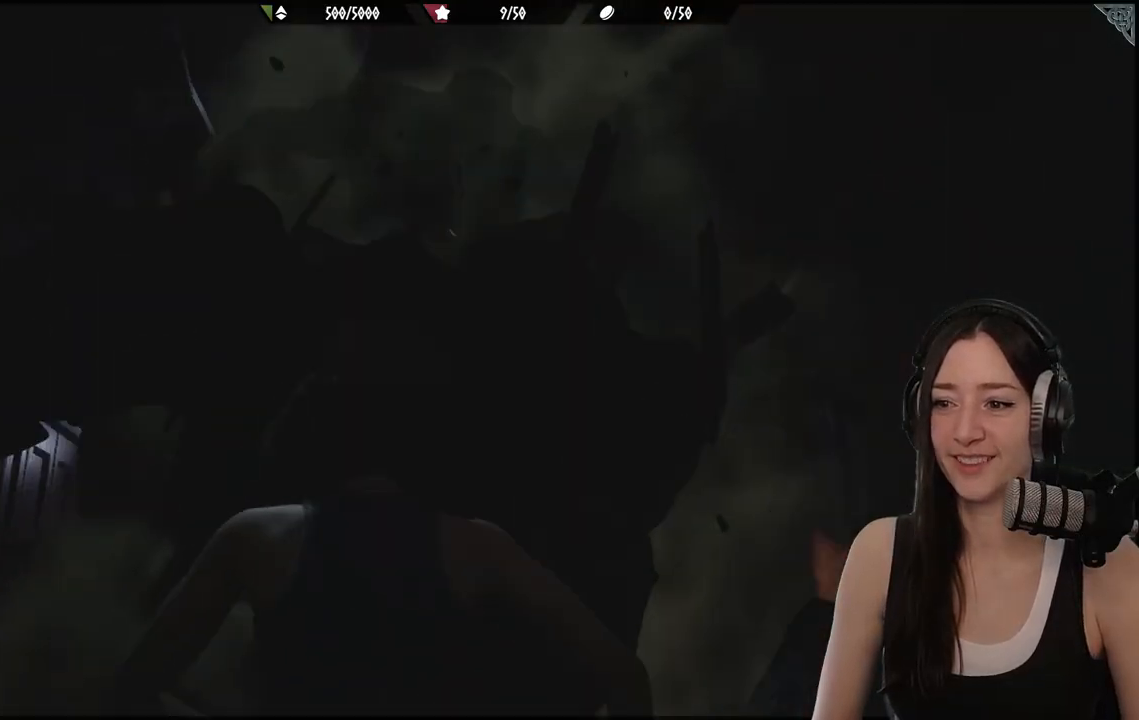
{"buttons": [], "left_stick": "center", "right_stick": "center", "events": [[233, "left_stick", "up"], [333, "left_stick", "center"]]}
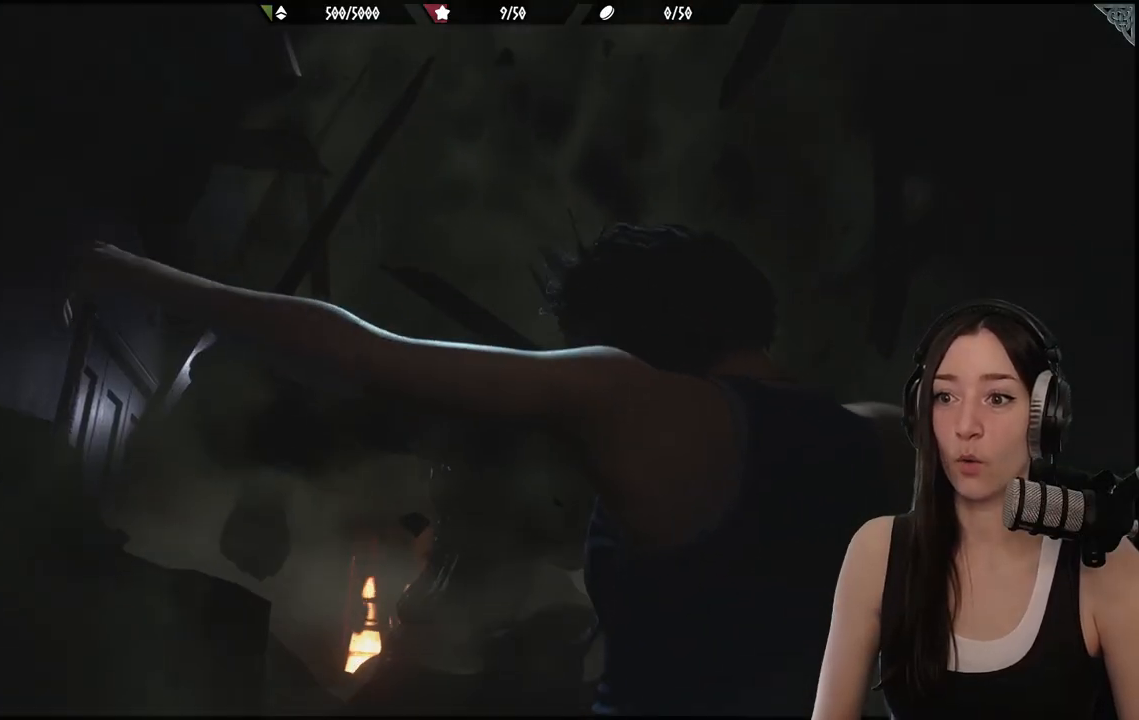
{"buttons": [], "left_stick": "center", "right_stick": "center", "events": []}
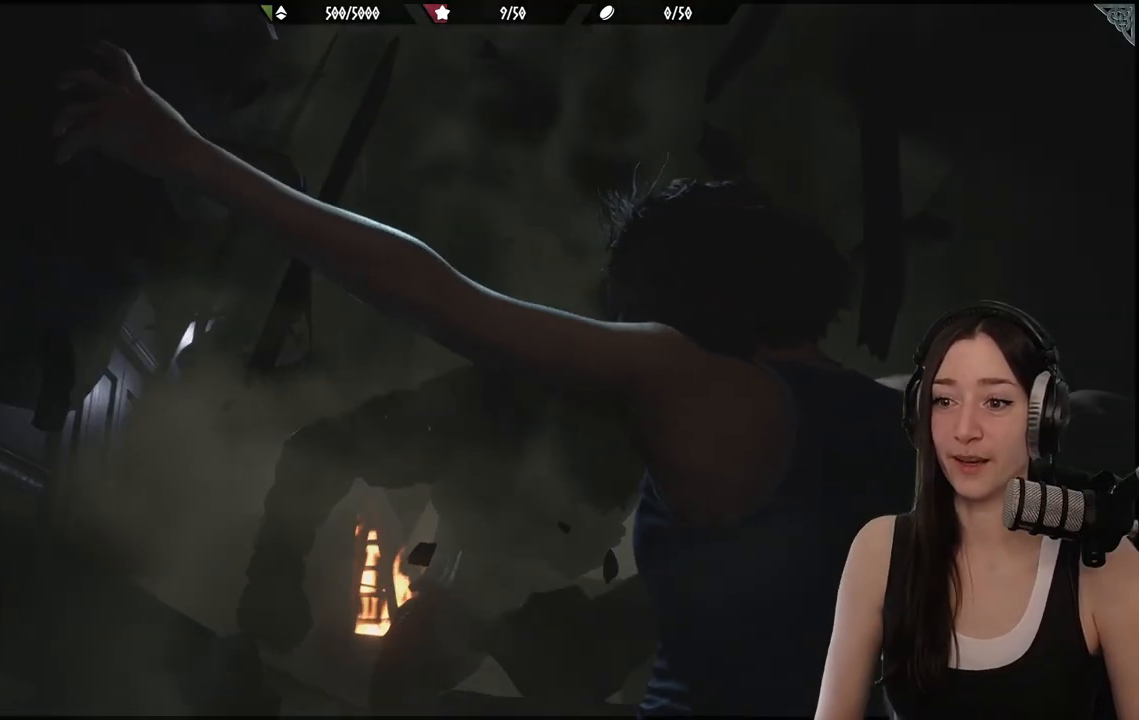
{"buttons": [], "left_stick": "center", "right_stick": "center", "events": []}
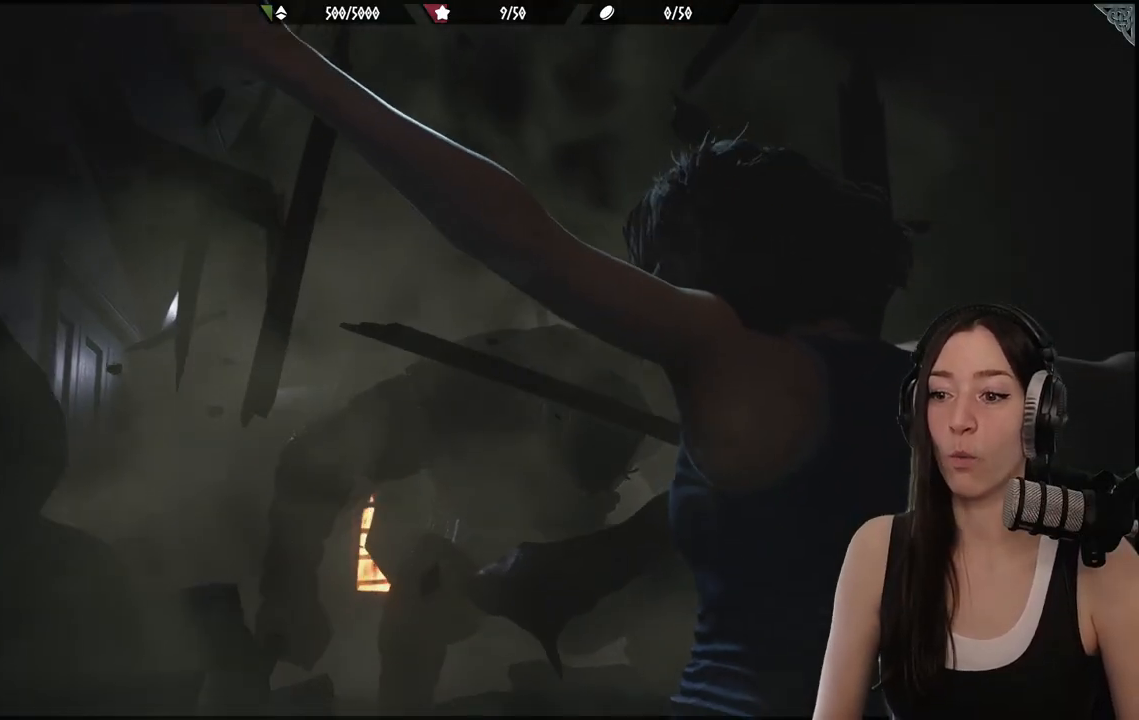
{"buttons": [], "left_stick": "center", "right_stick": "center", "events": []}
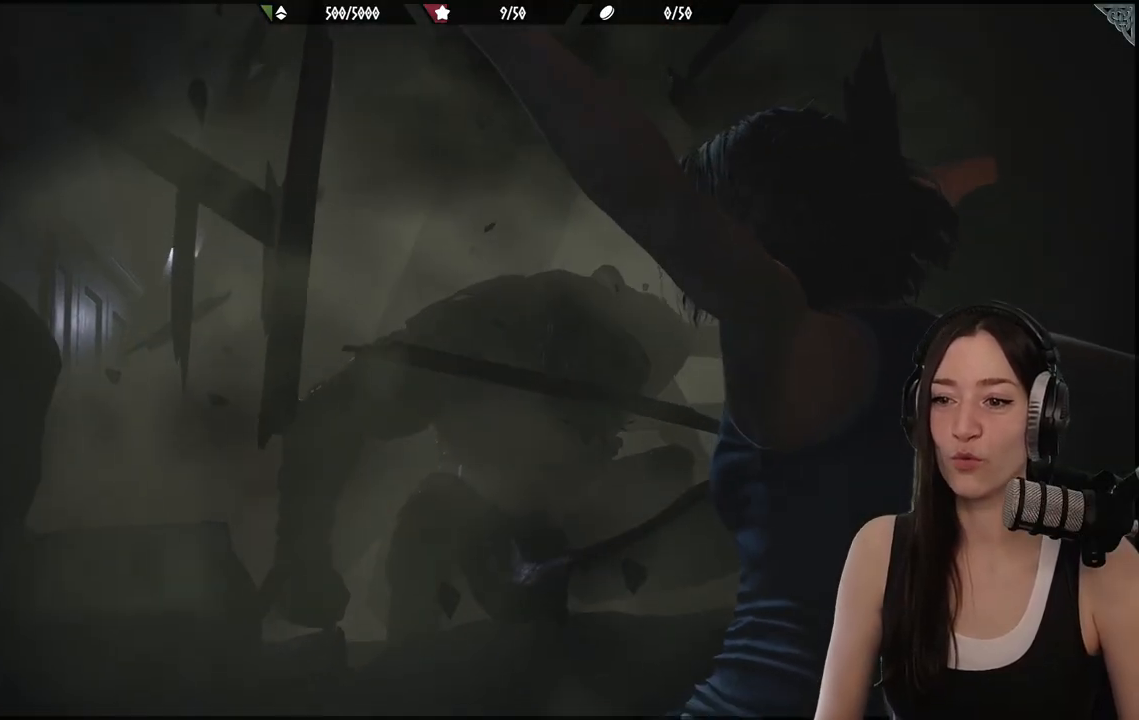
{"buttons": [], "left_stick": "center", "right_stick": "center", "events": []}
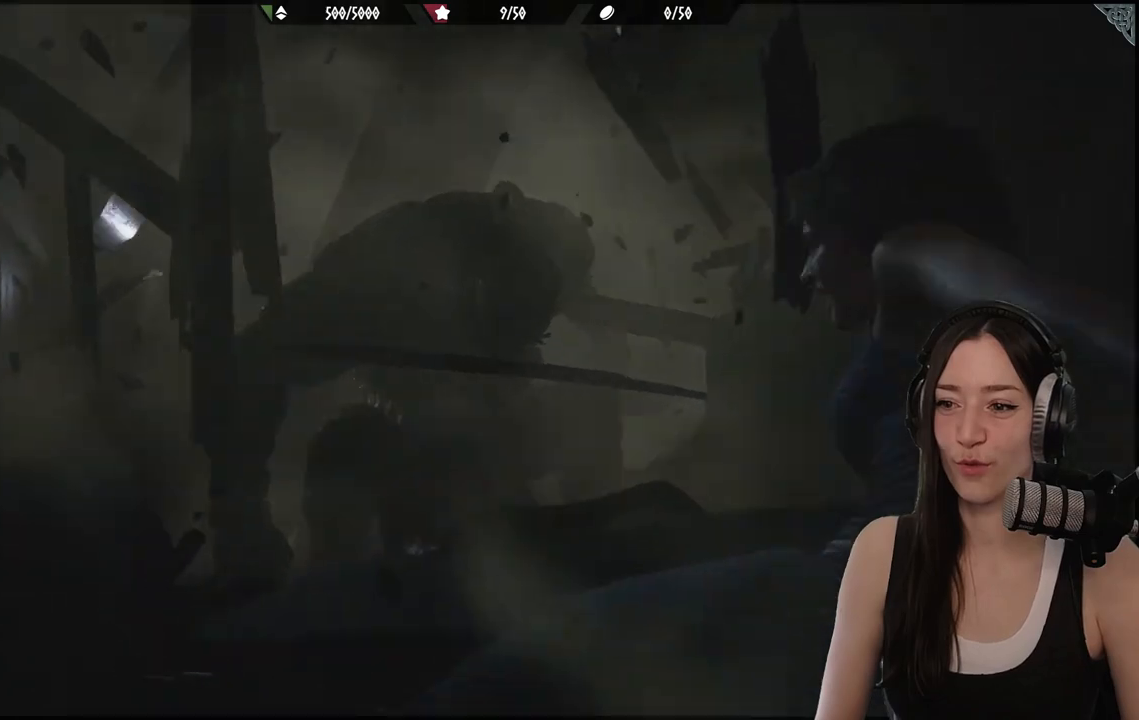
{"buttons": [], "left_stick": "center", "right_stick": "center", "events": []}
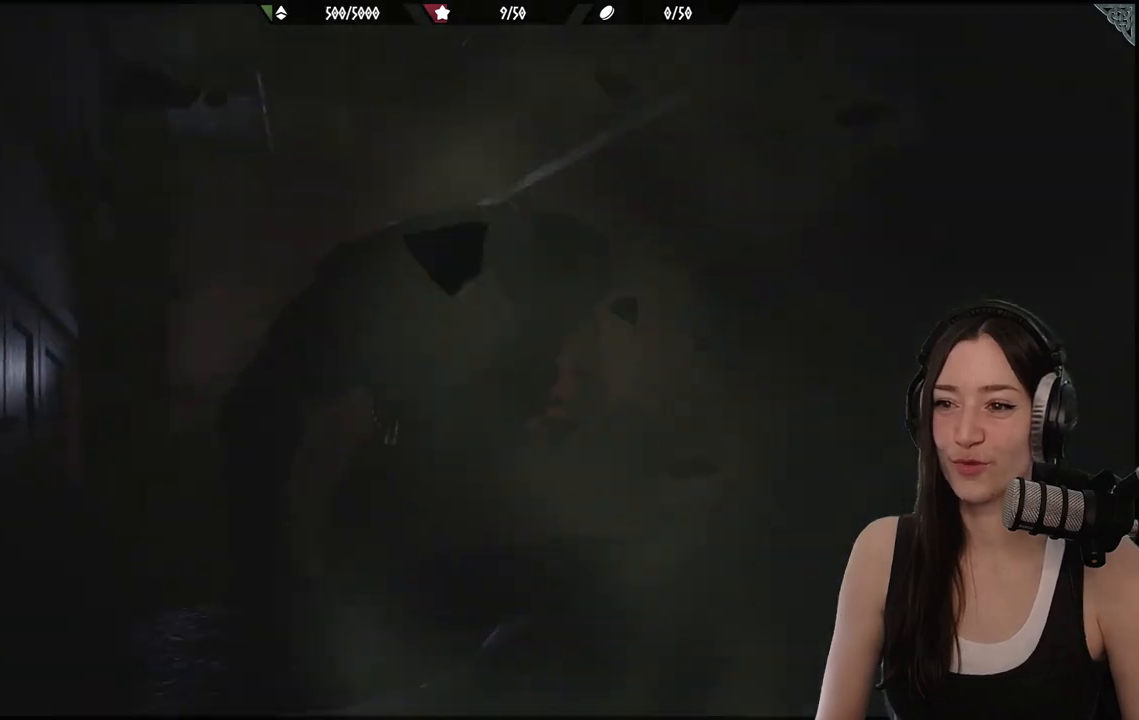
{"buttons": [], "left_stick": "center", "right_stick": "center", "events": []}
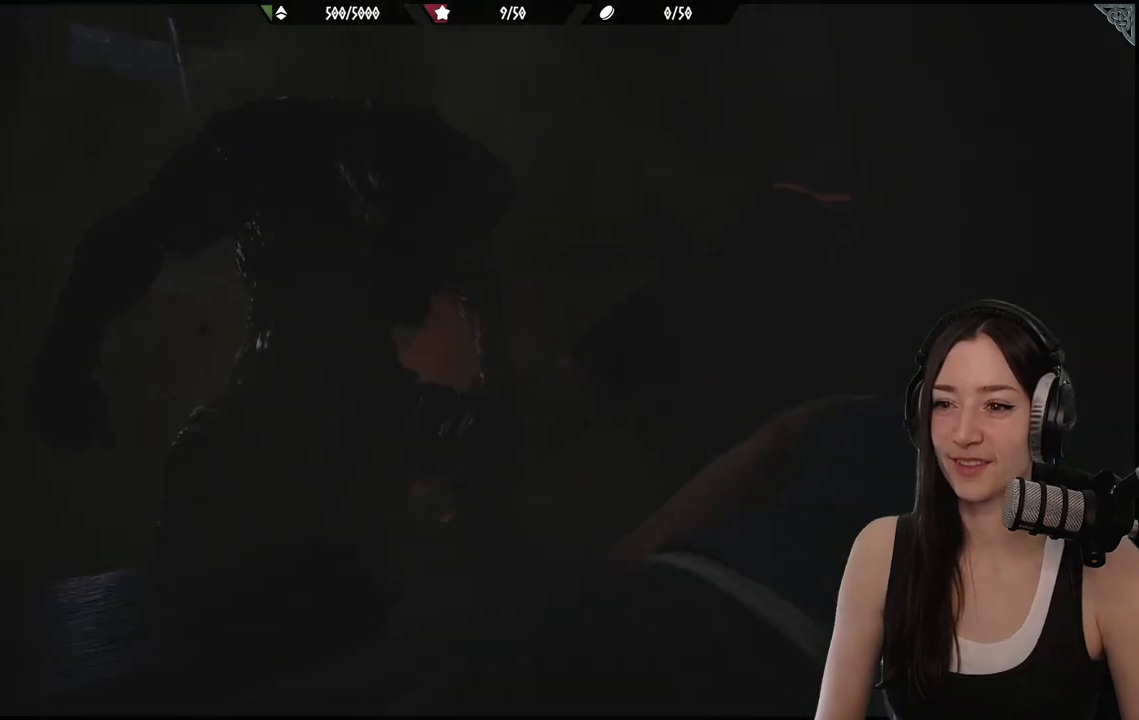
{"buttons": [], "left_stick": "center", "right_stick": "center", "events": [[33, "left_stick", "up"], [133, "left_stick", "center"]]}
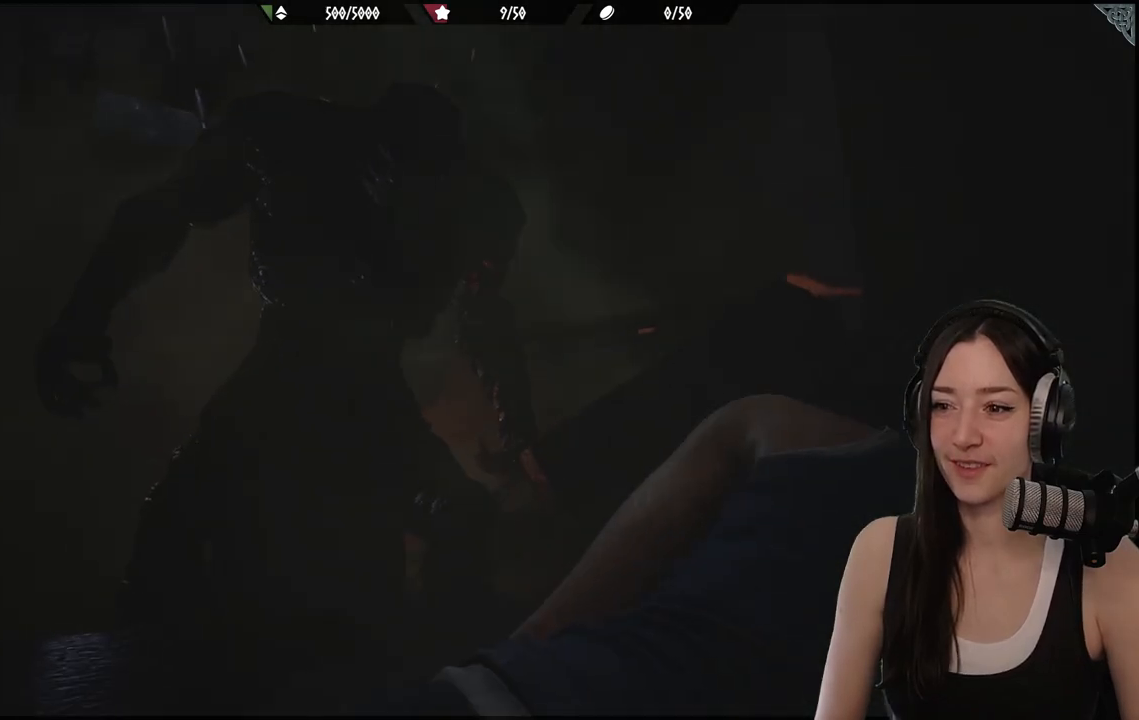
{"buttons": [], "left_stick": "center", "right_stick": "center", "events": []}
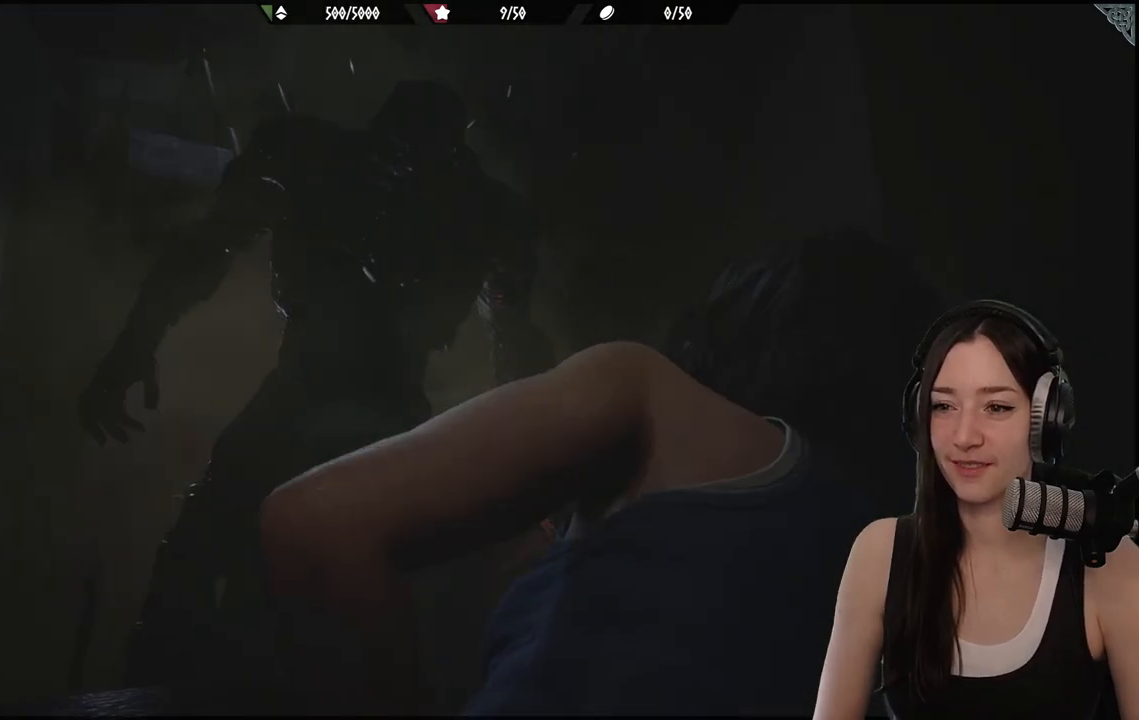
{"buttons": [], "left_stick": "center", "right_stick": "center", "events": []}
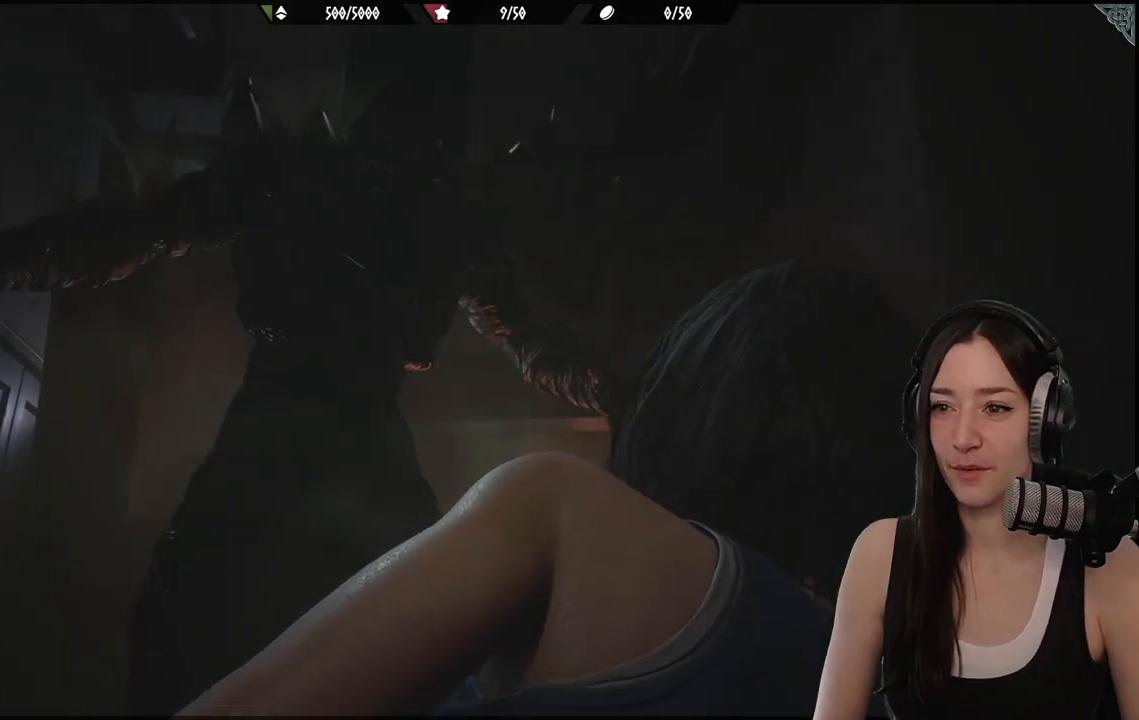
{"buttons": [], "left_stick": "center", "right_stick": "center", "events": []}
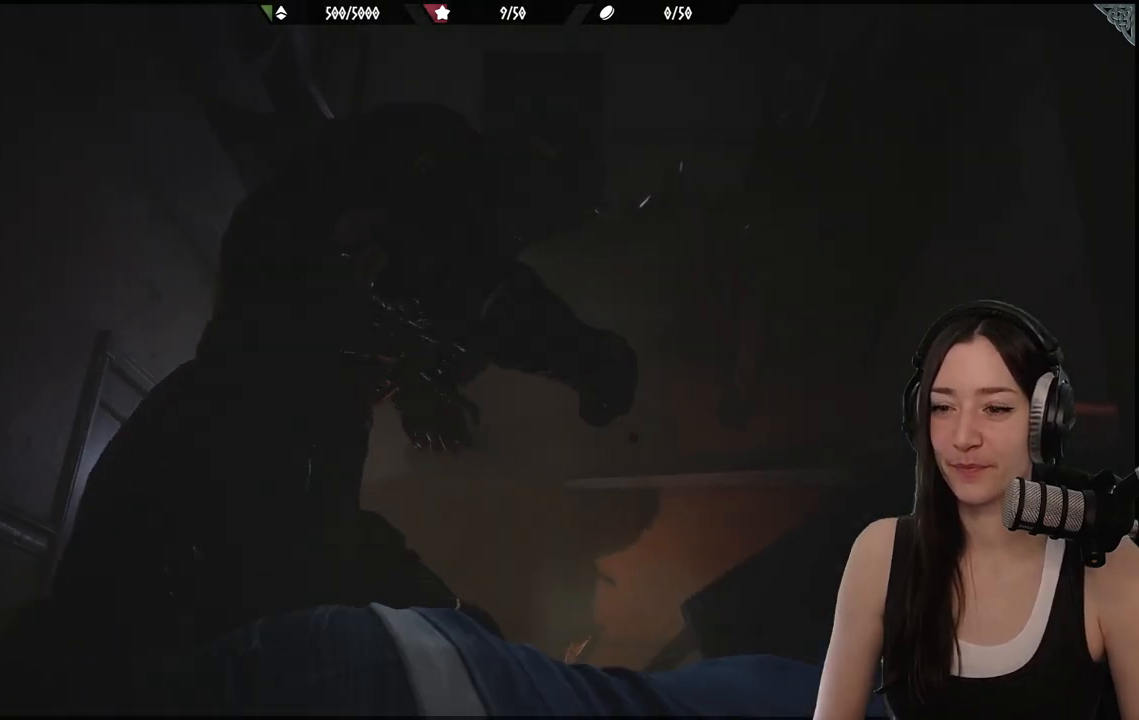
{"buttons": [], "left_stick": "center", "right_stick": "center", "events": []}
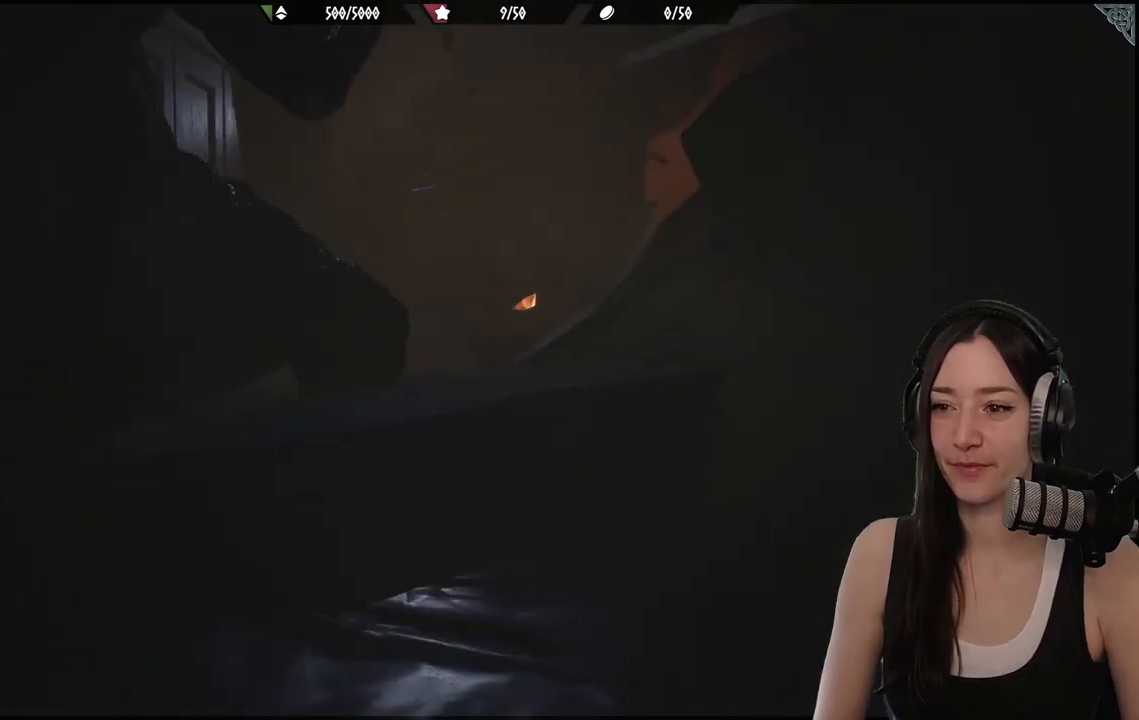
{"buttons": [], "left_stick": "center", "right_stick": "center", "events": []}
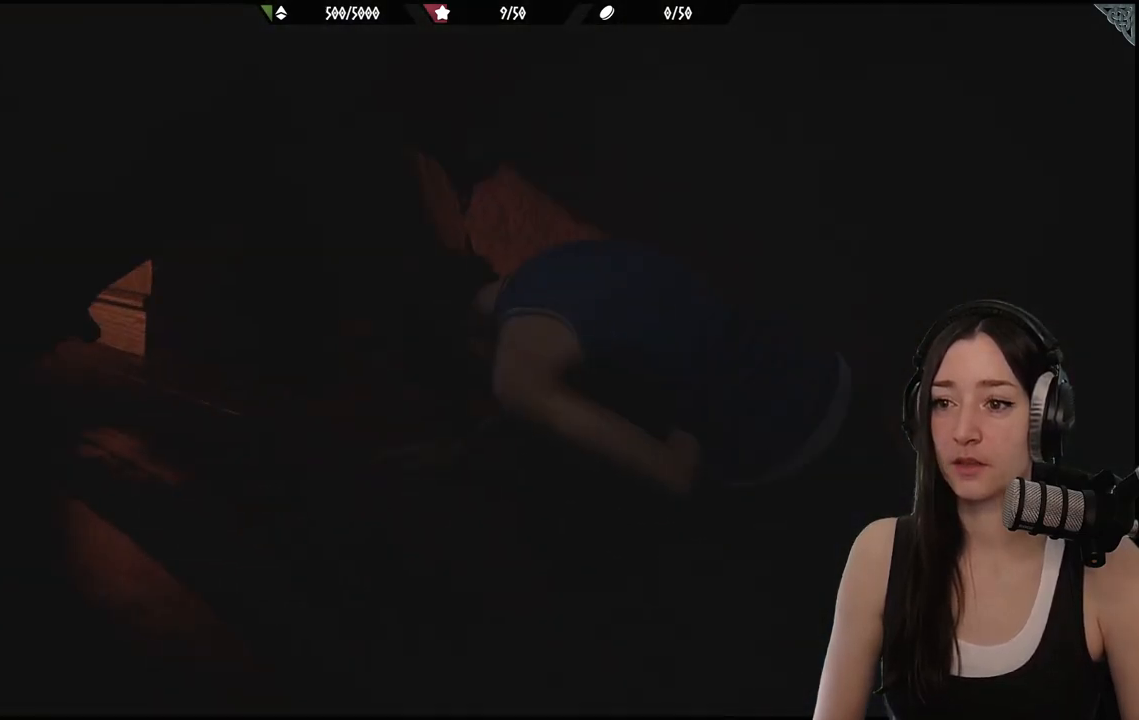
{"buttons": [], "left_stick": "up-right", "right_stick": "center", "events": [[217, "left_stick", "up"], [300, "left_stick", "up-right"]]}
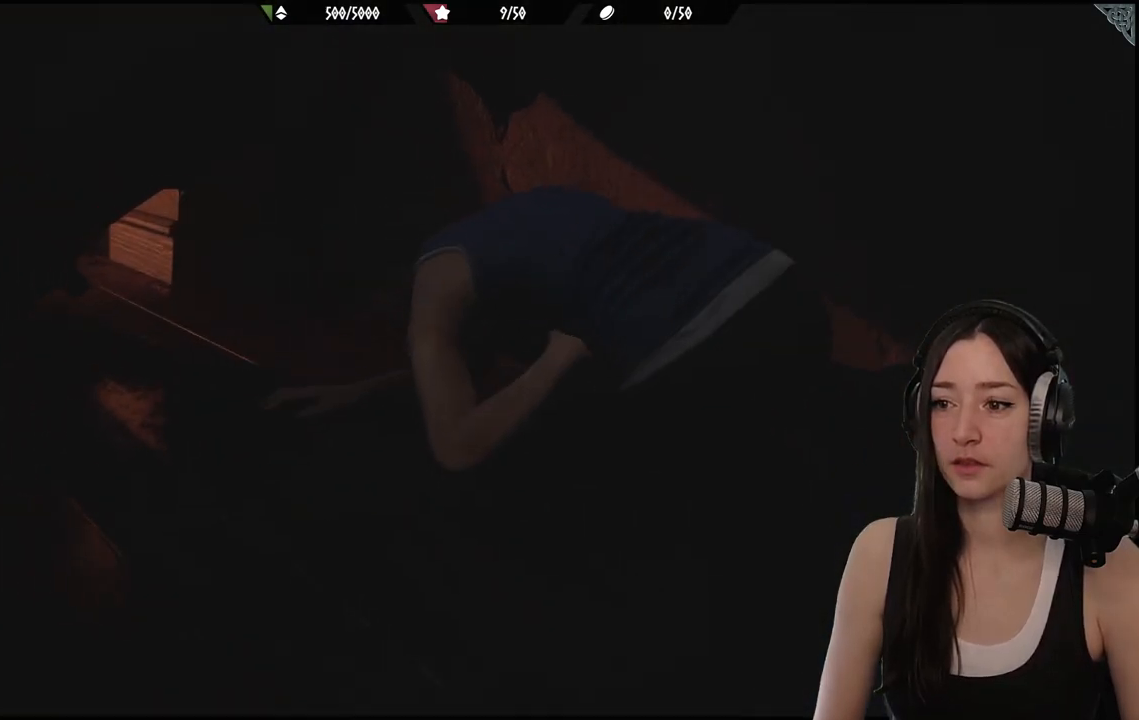
{"buttons": [], "left_stick": "up", "right_stick": "center", "events": [[150, "left_stick", "up"]]}
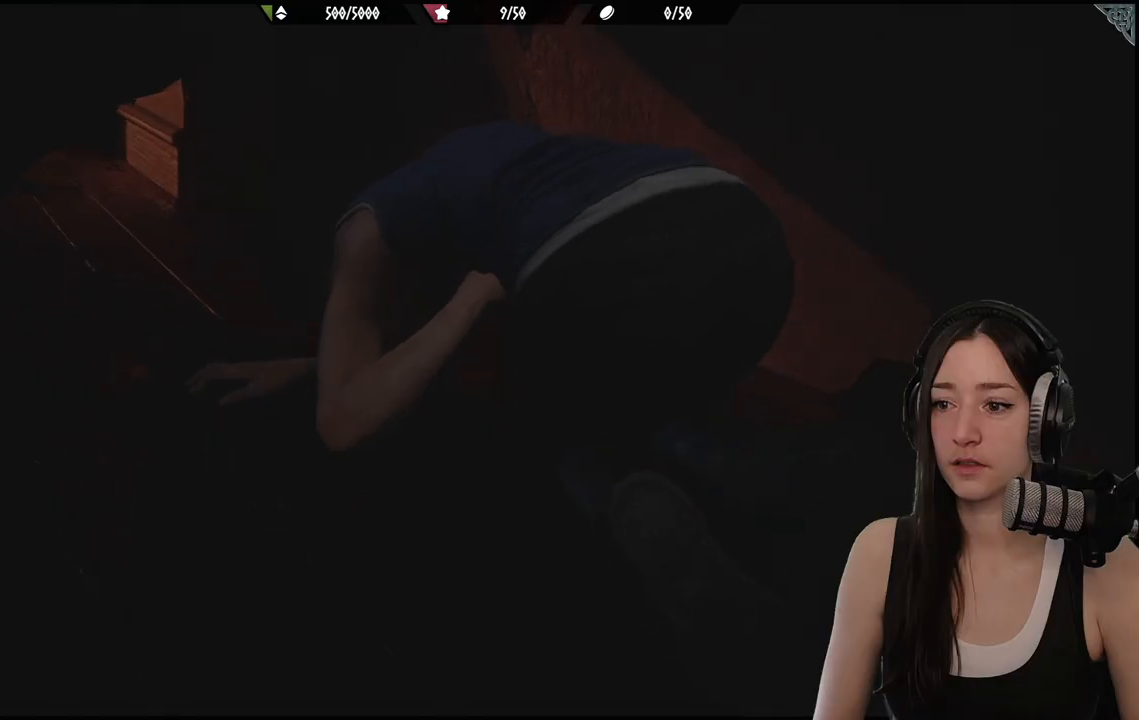
{"buttons": [], "left_stick": "up", "right_stick": "center", "events": []}
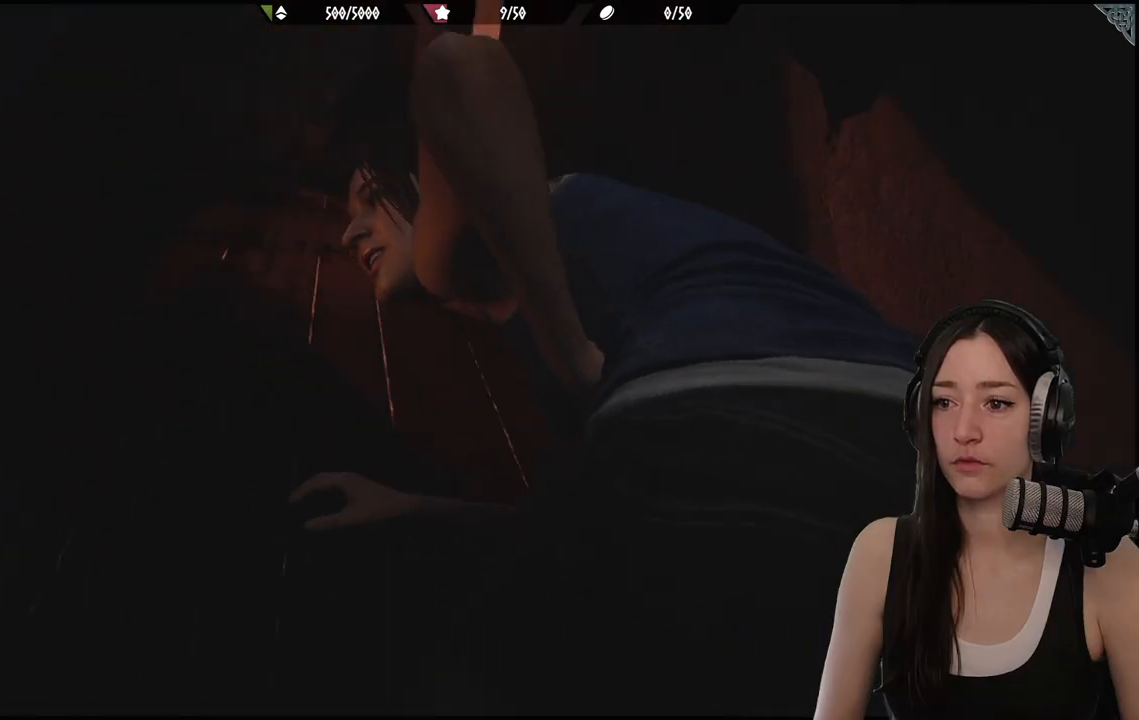
{"buttons": [], "left_stick": "up", "right_stick": "center", "events": []}
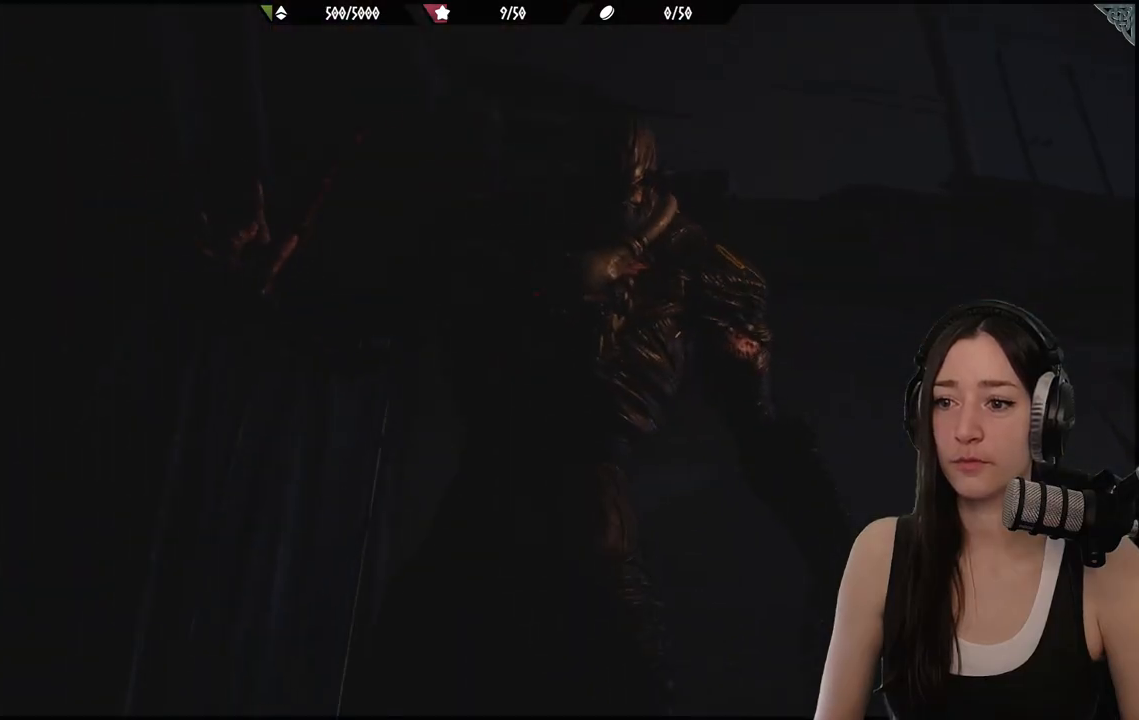
{"buttons": [], "left_stick": "up", "right_stick": "center", "events": []}
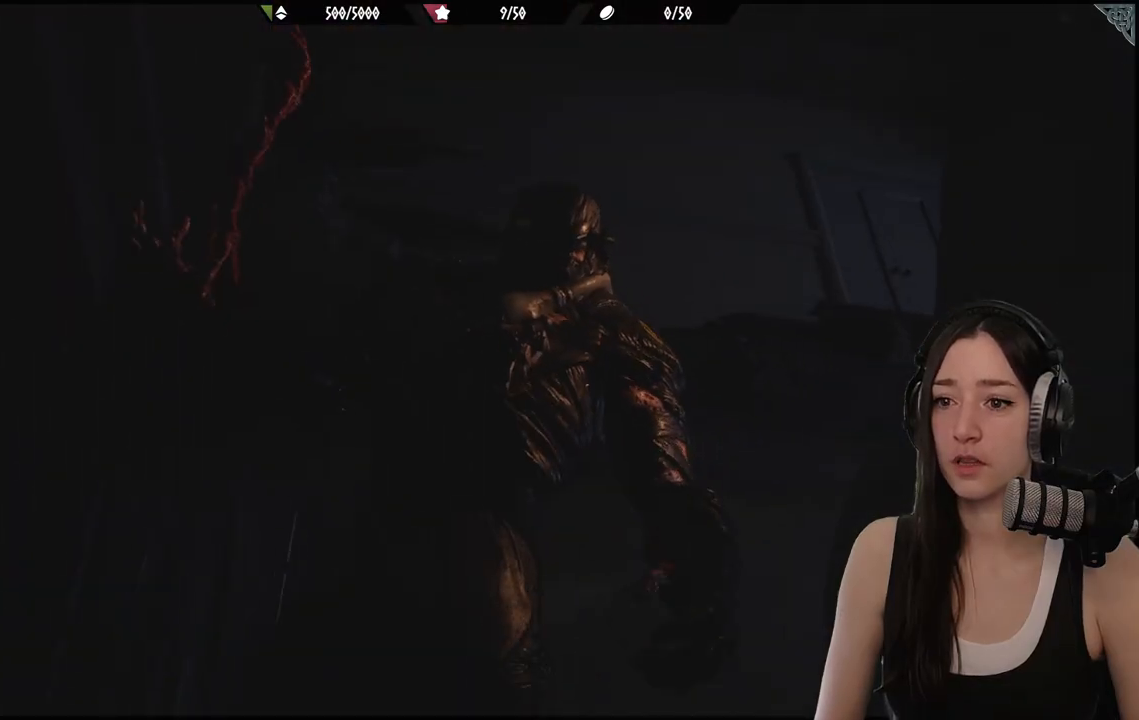
{"buttons": [], "left_stick": "up", "right_stick": "center", "events": []}
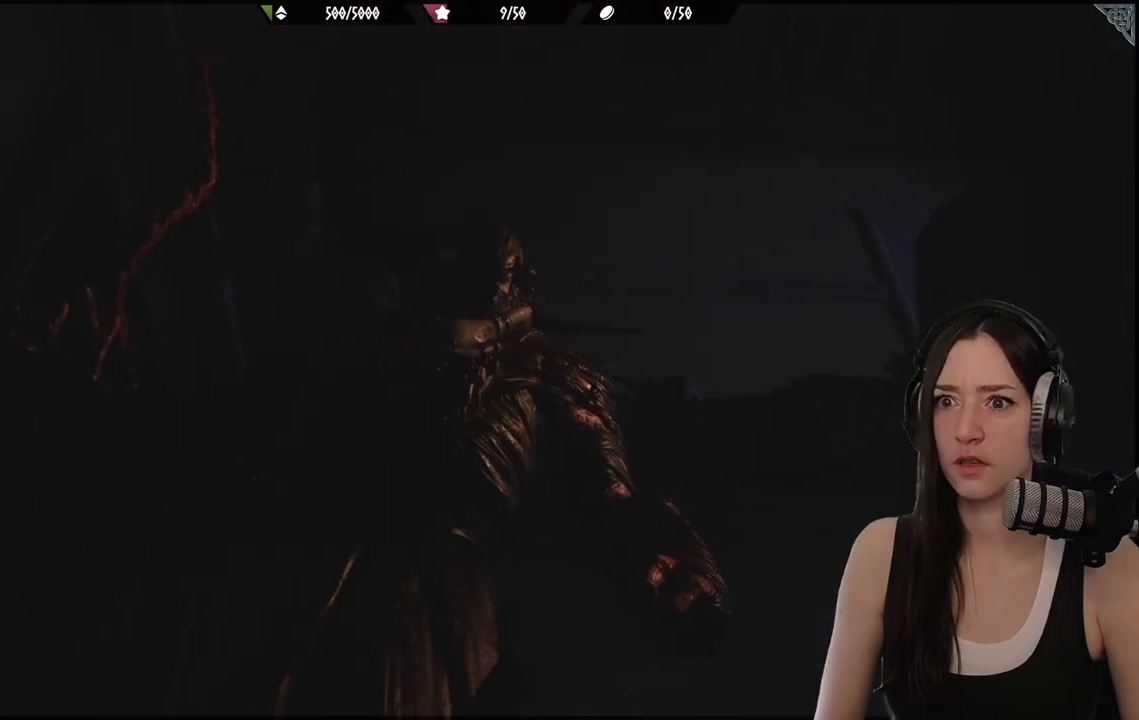
{"buttons": [], "left_stick": "up", "right_stick": "center", "events": []}
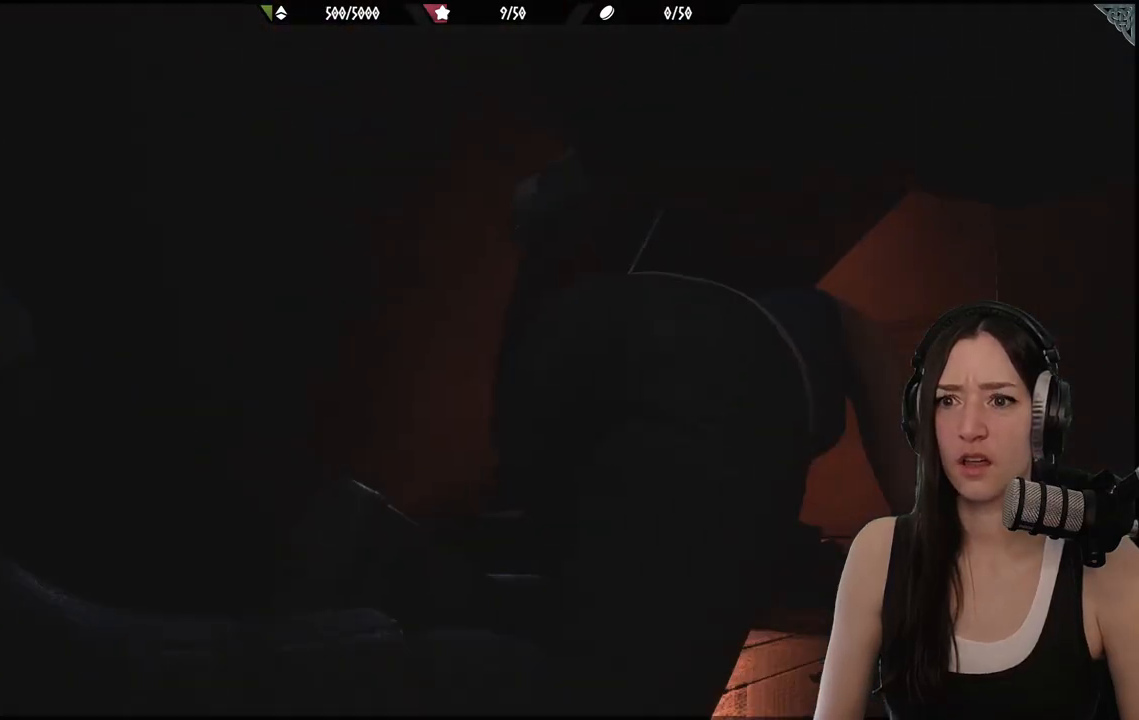
{"buttons": [], "left_stick": "up", "right_stick": "center", "events": []}
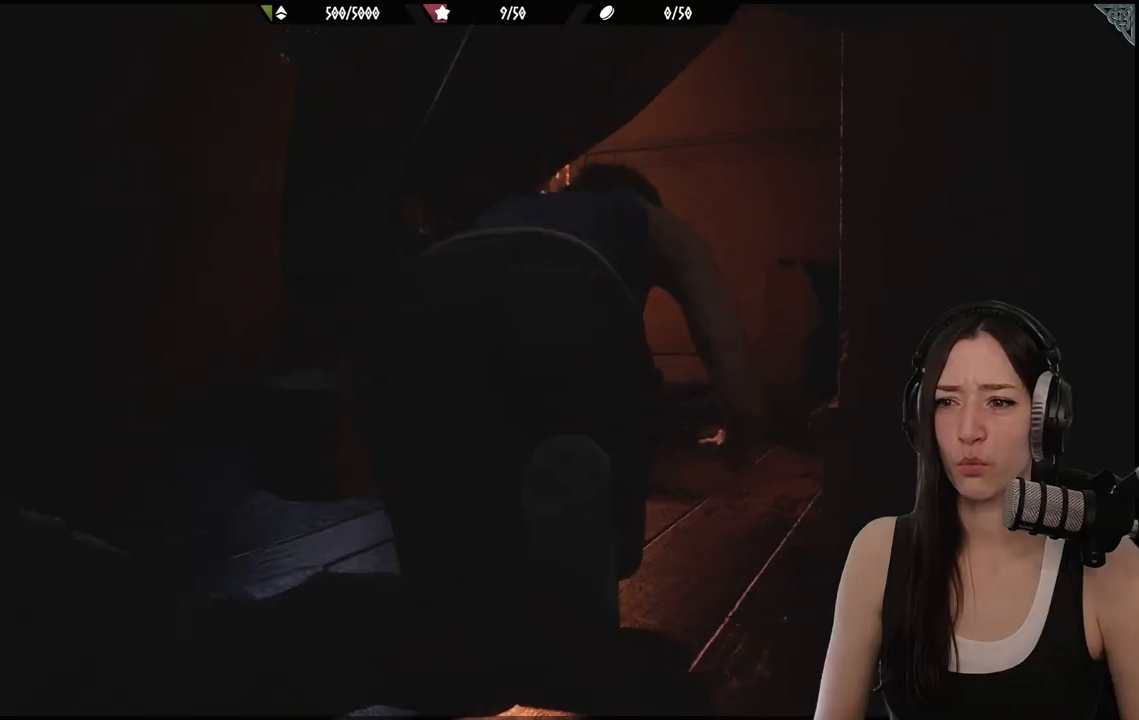
{"buttons": [], "left_stick": "up", "right_stick": "center", "events": []}
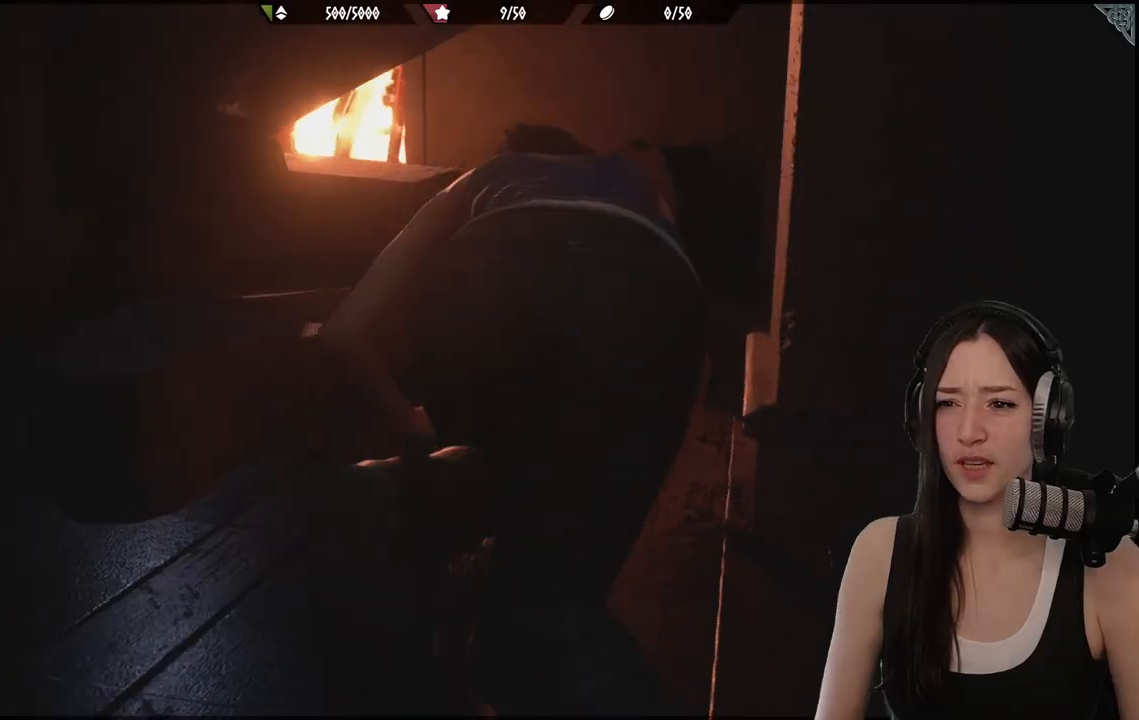
{"buttons": [], "left_stick": "up", "right_stick": "center", "events": []}
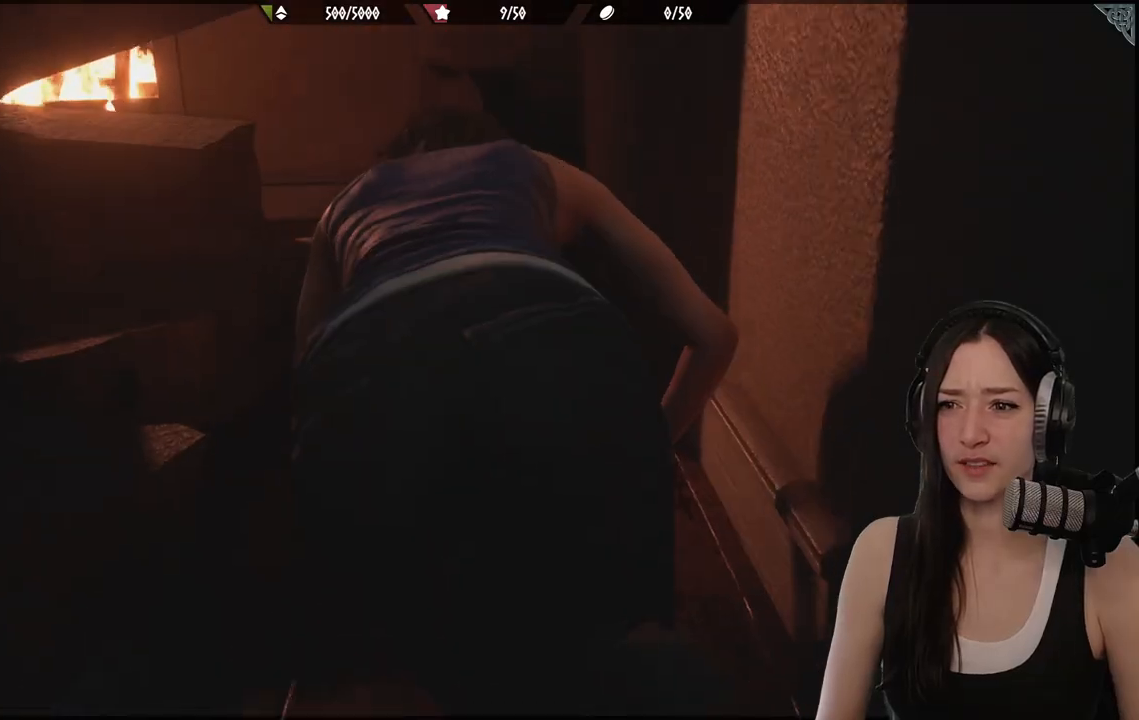
{"buttons": [], "left_stick": "up-left", "right_stick": "center", "events": [[433, "left_stick", "up-left"]]}